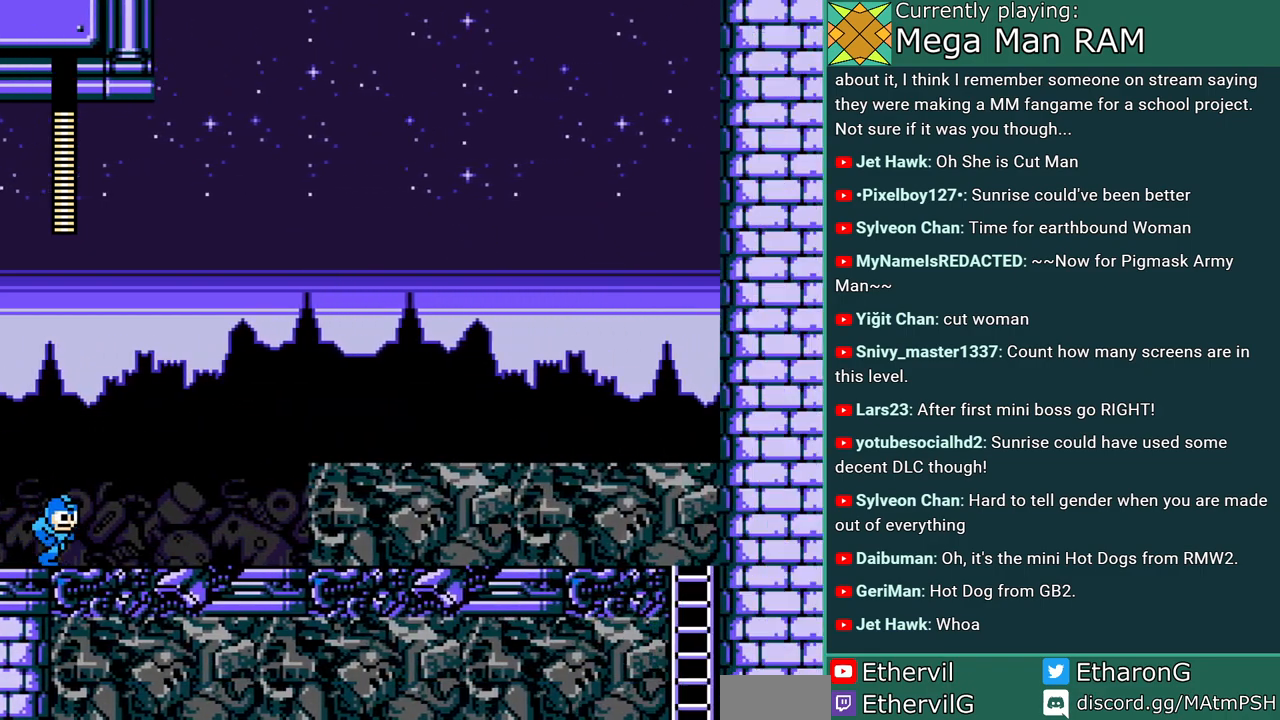
Gameplay with a controller; each line is a JSON object with the inputs held at the frame after it. "events" lists button and stick changes between this image and that frame as [ms after this image, input, new state], when the widget could be followed in between. Not read: L3 R3 START.
{"buttons": ["A"], "events": [[33, "DPAD_RIGHT", "down"], [67, "A", "down"], [433, "DPAD_RIGHT", "up"]]}
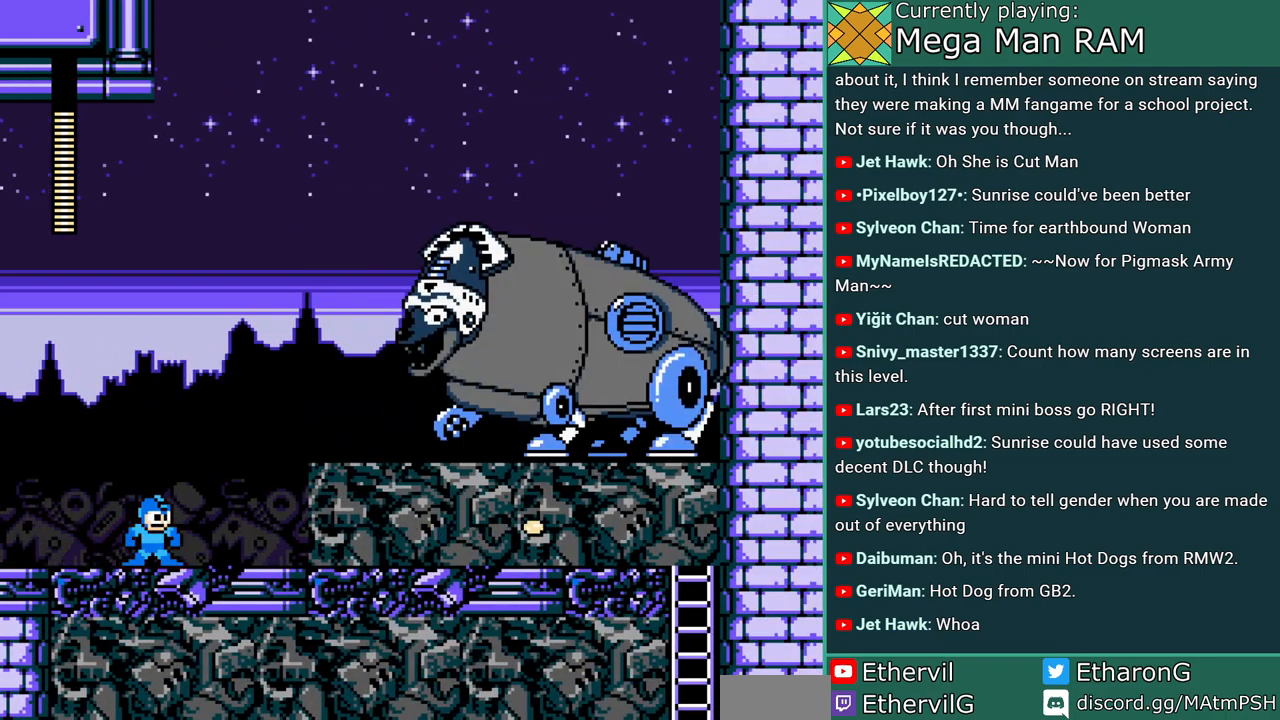
{"buttons": ["A", "DPAD_RIGHT"], "events": [[267, "DPAD_RIGHT", "down"]]}
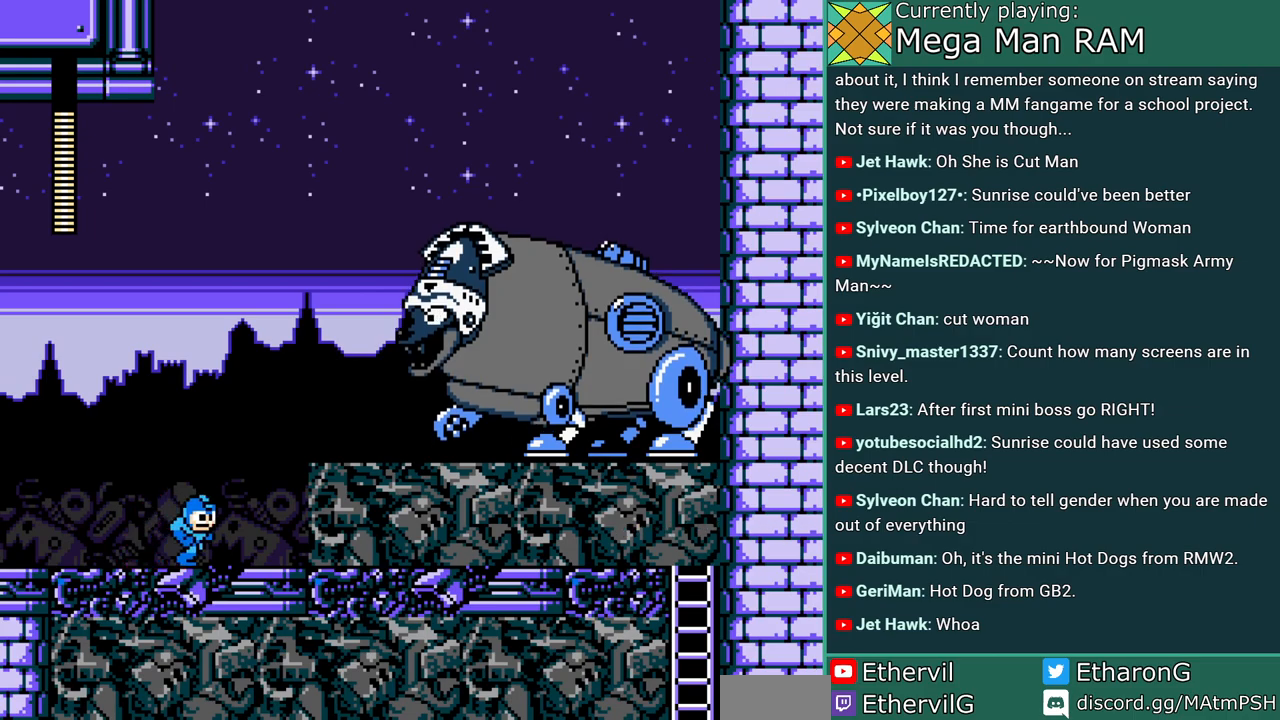
{"buttons": ["A"], "events": [[50, "B", "down"], [283, "B", "up"], [450, "DPAD_RIGHT", "up"]]}
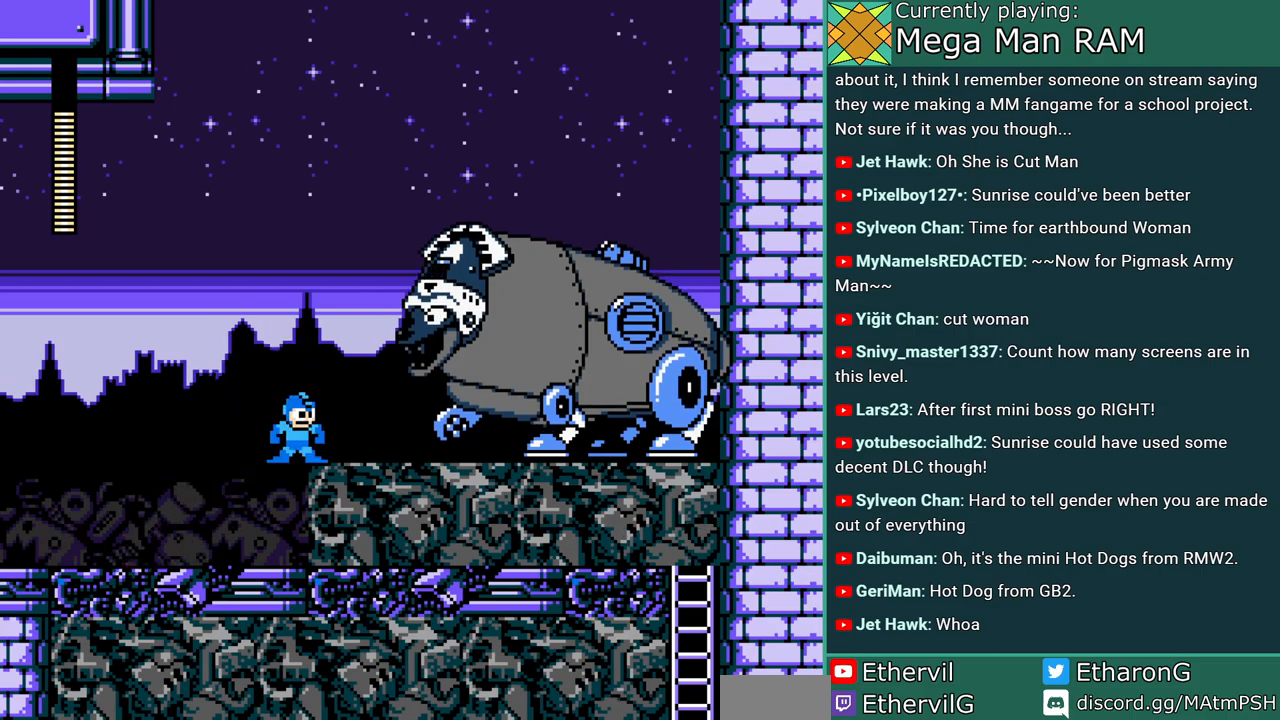
{"buttons": ["A"], "events": [[33, "B", "down"], [117, "A", "up"], [183, "A", "down"], [250, "B", "up"], [283, "A", "up"], [333, "A", "down"], [400, "A", "up"], [467, "A", "down"]]}
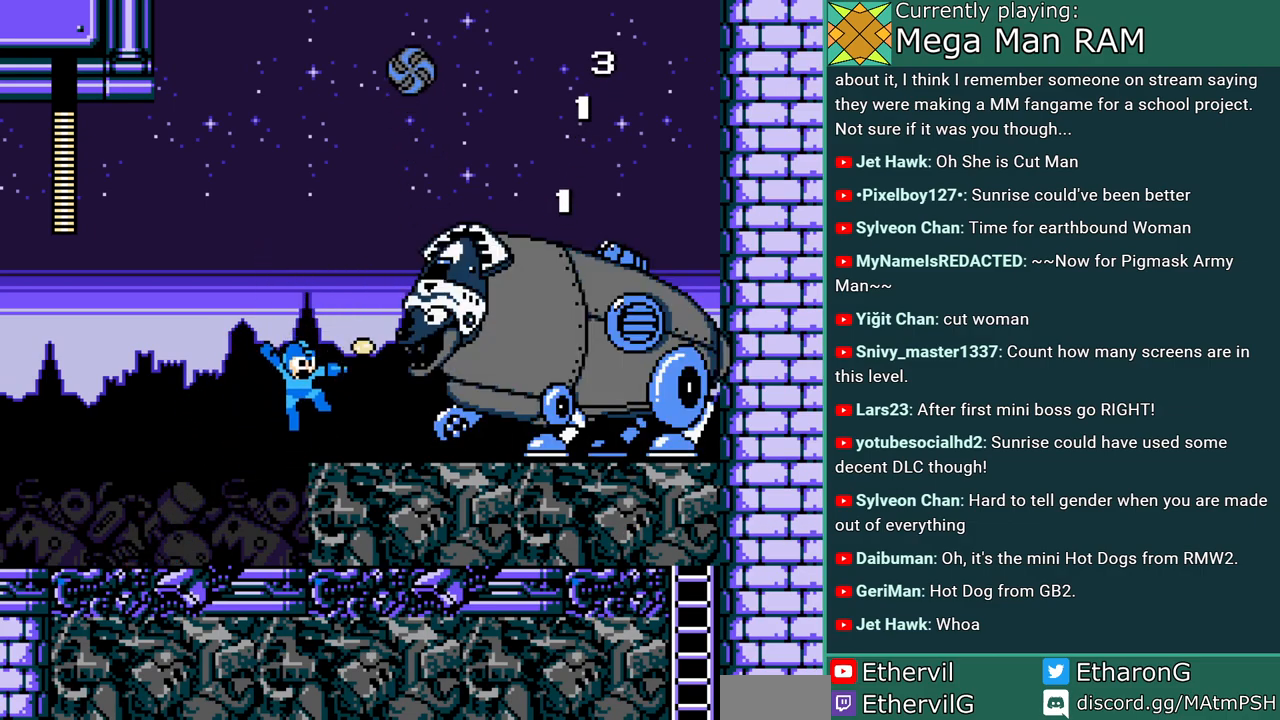
{"buttons": ["A"], "events": [[33, "A", "up"], [117, "B", "down"], [183, "A", "down"], [250, "B", "up"], [267, "A", "up"], [317, "A", "down"], [383, "A", "up"], [467, "A", "down"]]}
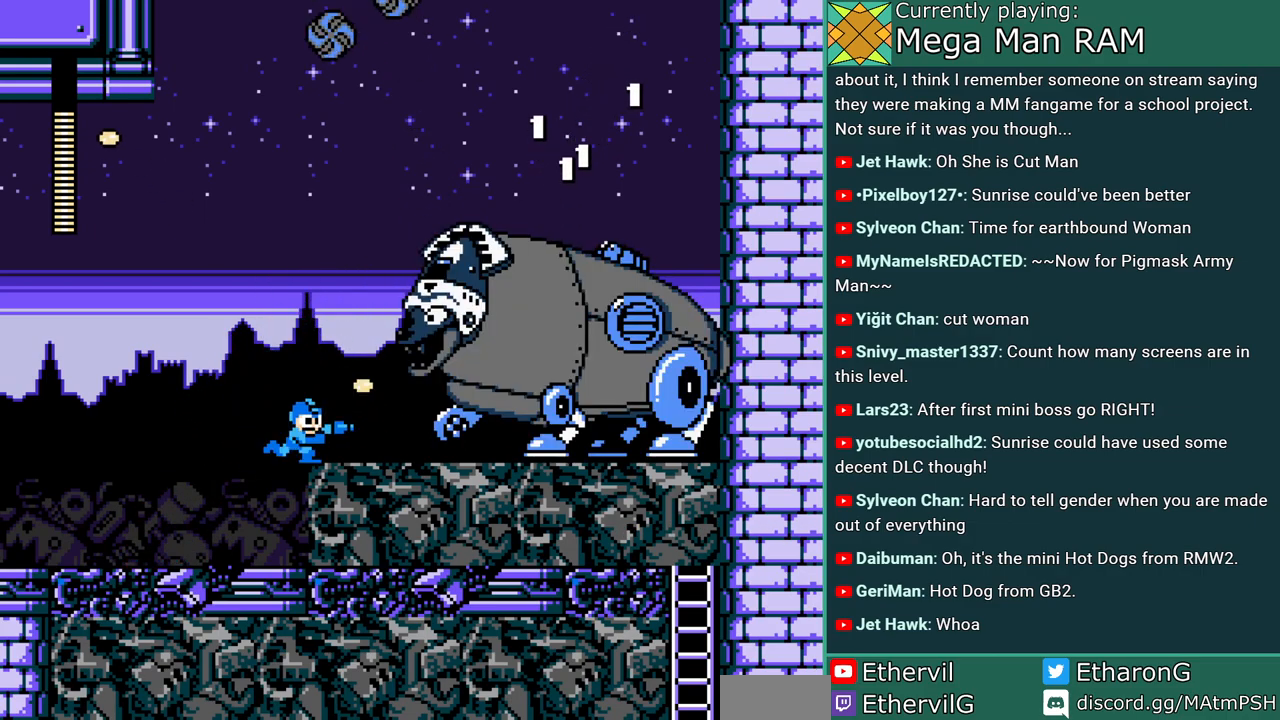
{"buttons": ["A", "DPAD_LEFT"], "events": [[17, "DPAD_LEFT", "down"], [133, "C", "down"], [383, "C", "up"]]}
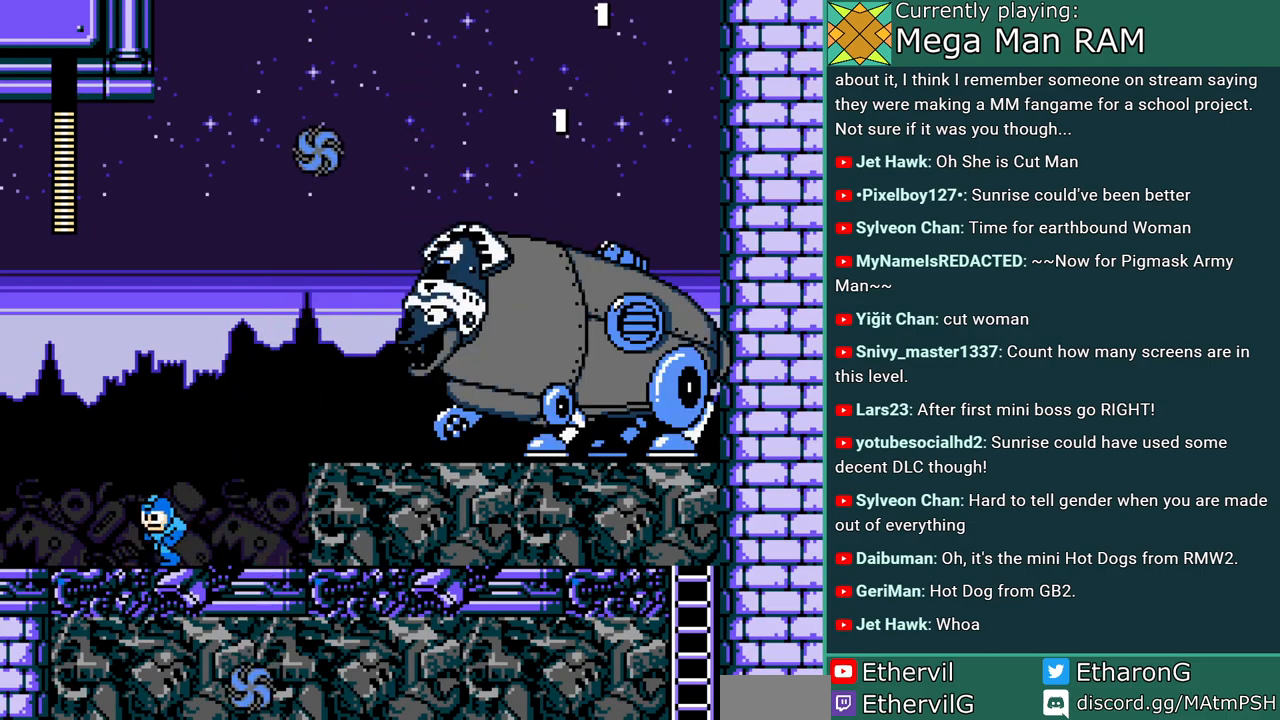
{"buttons": ["A"], "events": [[383, "DPAD_LEFT", "up"]]}
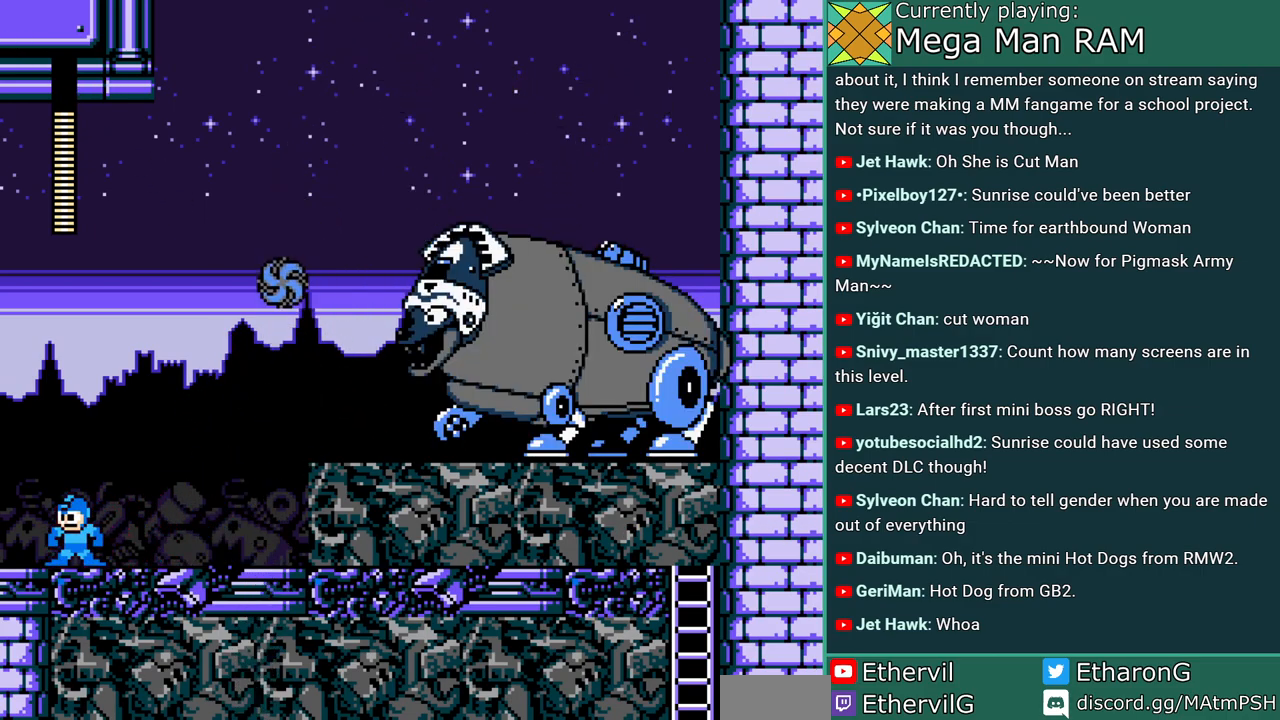
{"buttons": ["A", "B"], "events": [[333, "DPAD_LEFT", "down"], [350, "B", "down"], [483, "DPAD_LEFT", "up"]]}
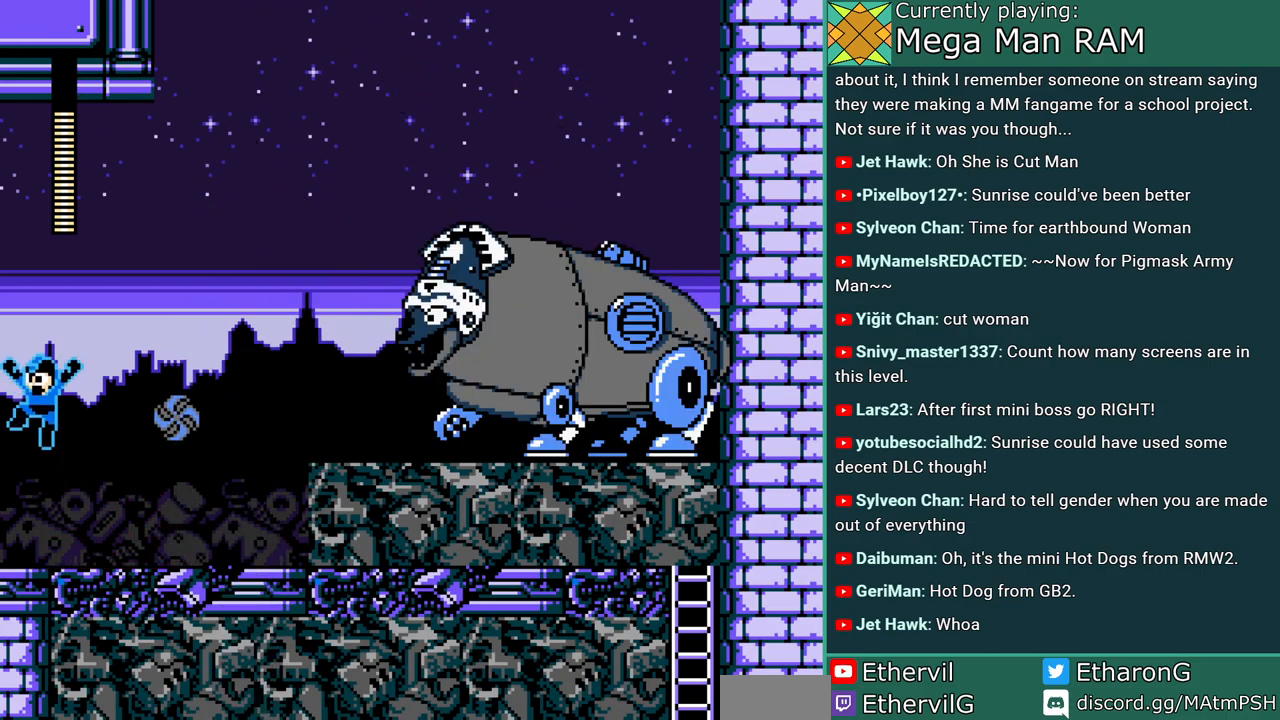
{"buttons": ["A", "DPAD_RIGHT"], "events": [[17, "DPAD_RIGHT", "down"], [133, "A", "up"], [217, "A", "down"], [233, "B", "up"]]}
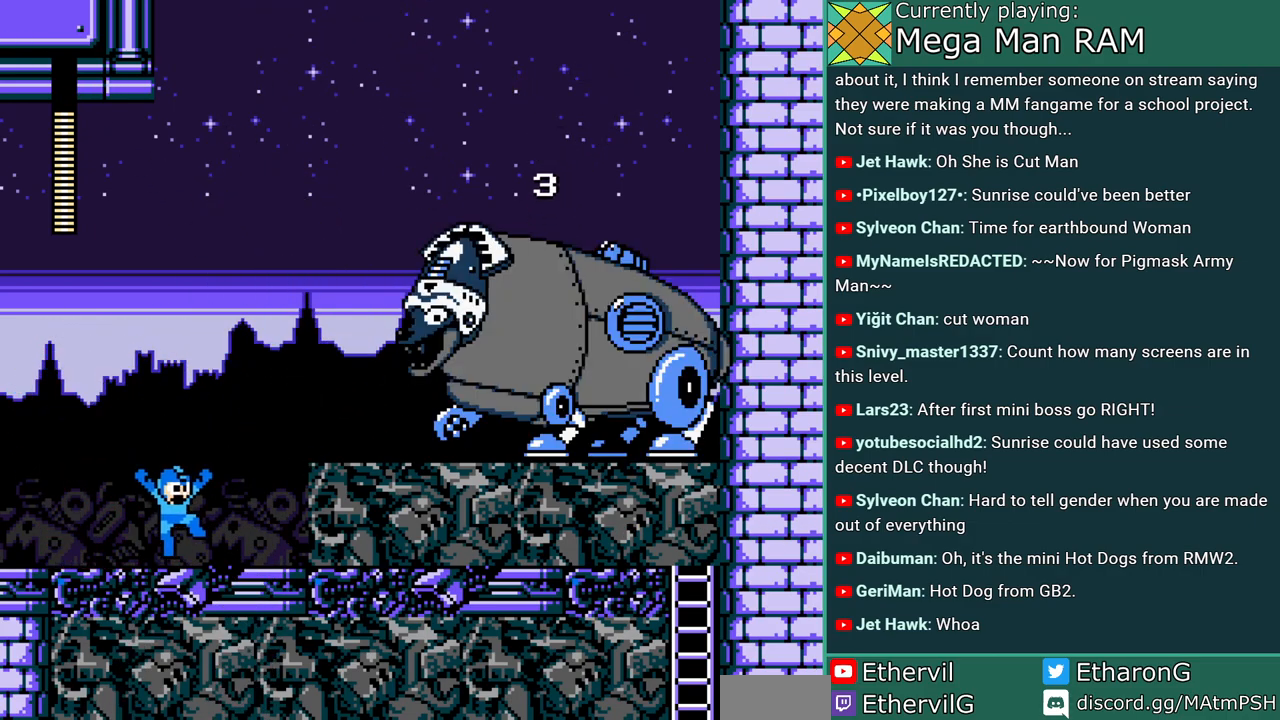
{"buttons": ["A", "DPAD_RIGHT"], "events": [[150, "B", "down"], [350, "A", "up"], [417, "A", "down"], [450, "B", "up"]]}
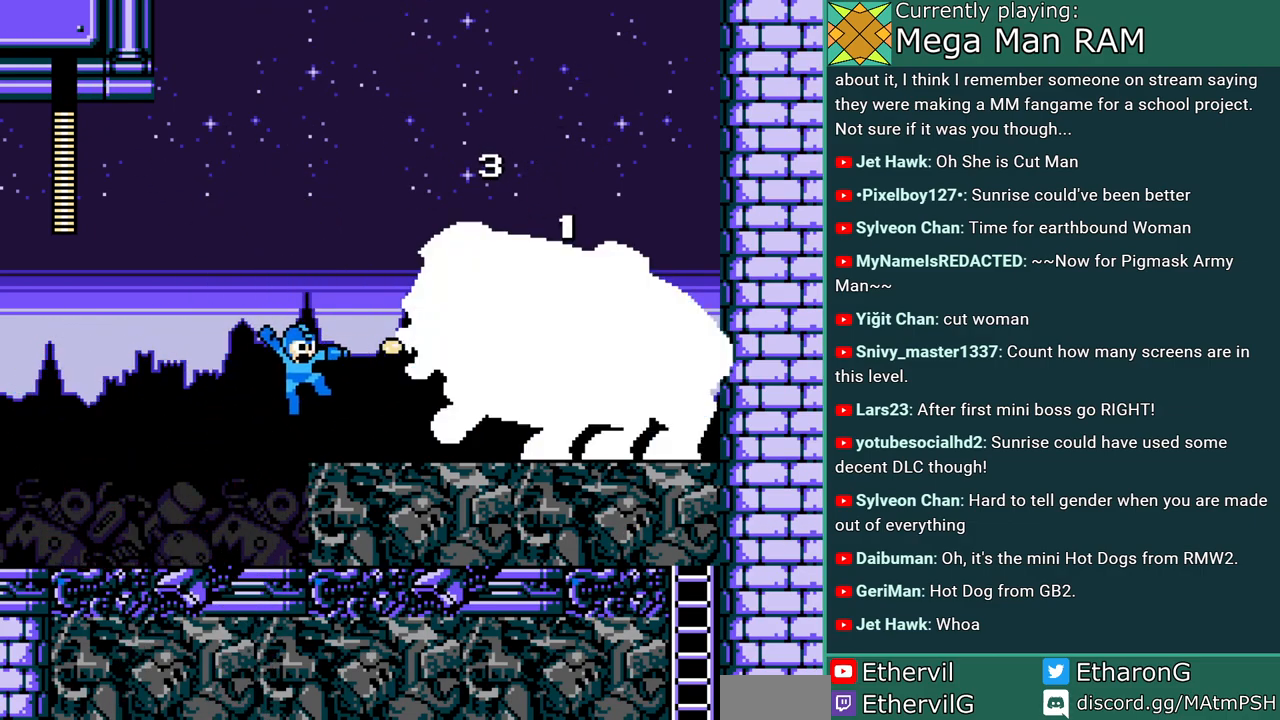
{"buttons": ["A"], "events": [[17, "A", "up"], [33, "DPAD_RIGHT", "up"], [67, "A", "down"], [217, "A", "up"], [217, "B", "down"], [283, "A", "down"], [350, "B", "up"], [400, "A", "up"], [450, "A", "down"]]}
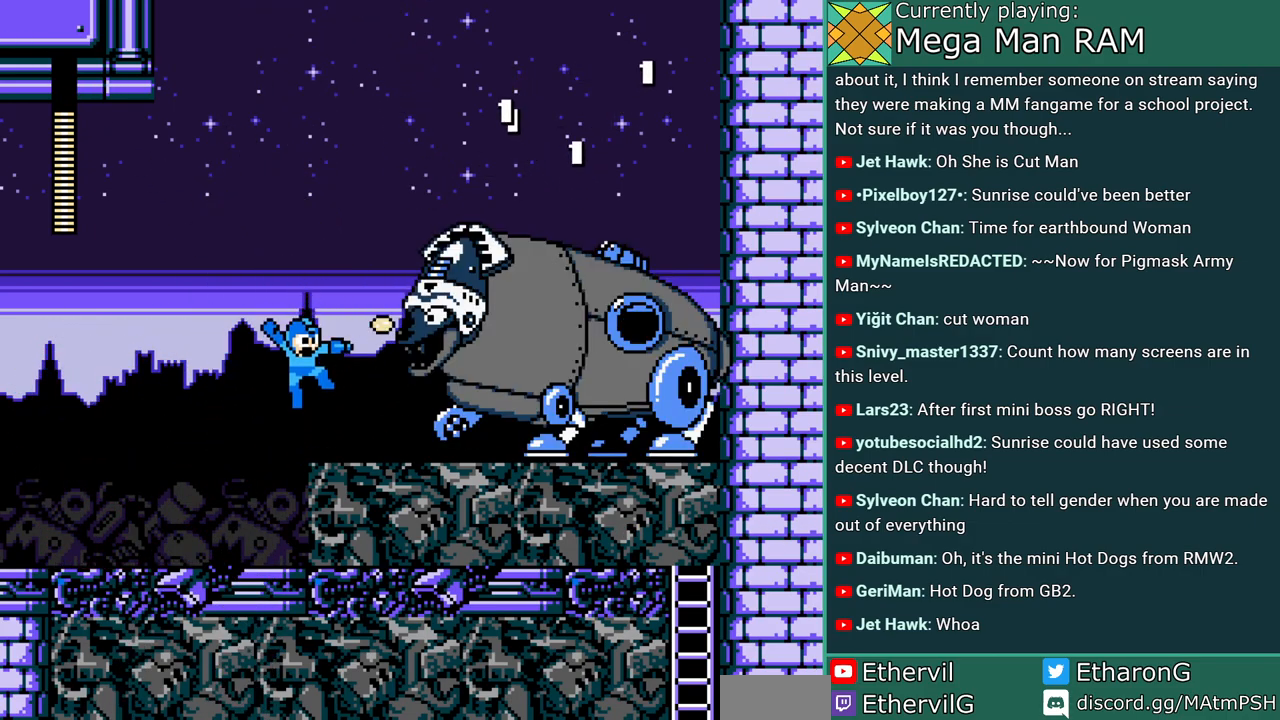
{"buttons": ["A"], "events": [[33, "A", "up"], [117, "A", "down"], [167, "B", "down"], [183, "A", "up"], [250, "A", "down"], [300, "B", "up"], [333, "A", "up"], [400, "A", "down"]]}
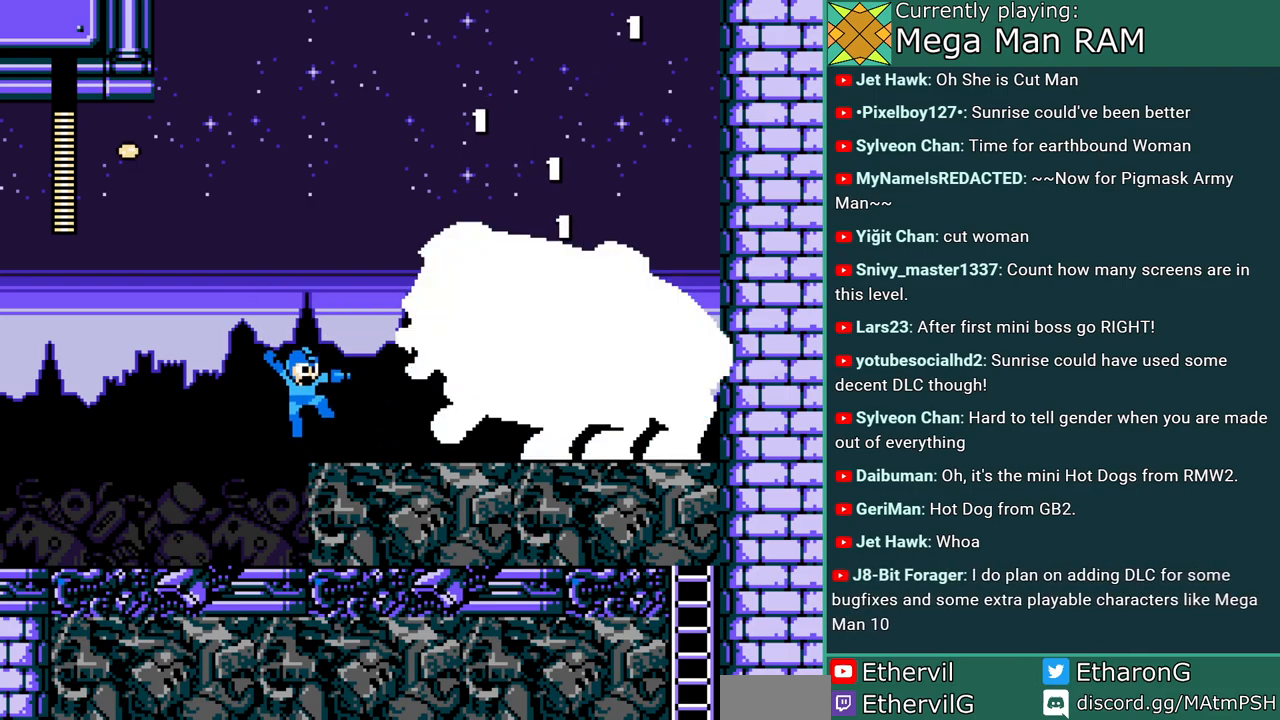
{"buttons": ["A"], "events": [[33, "A", "up"], [100, "B", "down"], [167, "A", "down"], [250, "B", "up"], [283, "A", "up"], [333, "A", "down"]]}
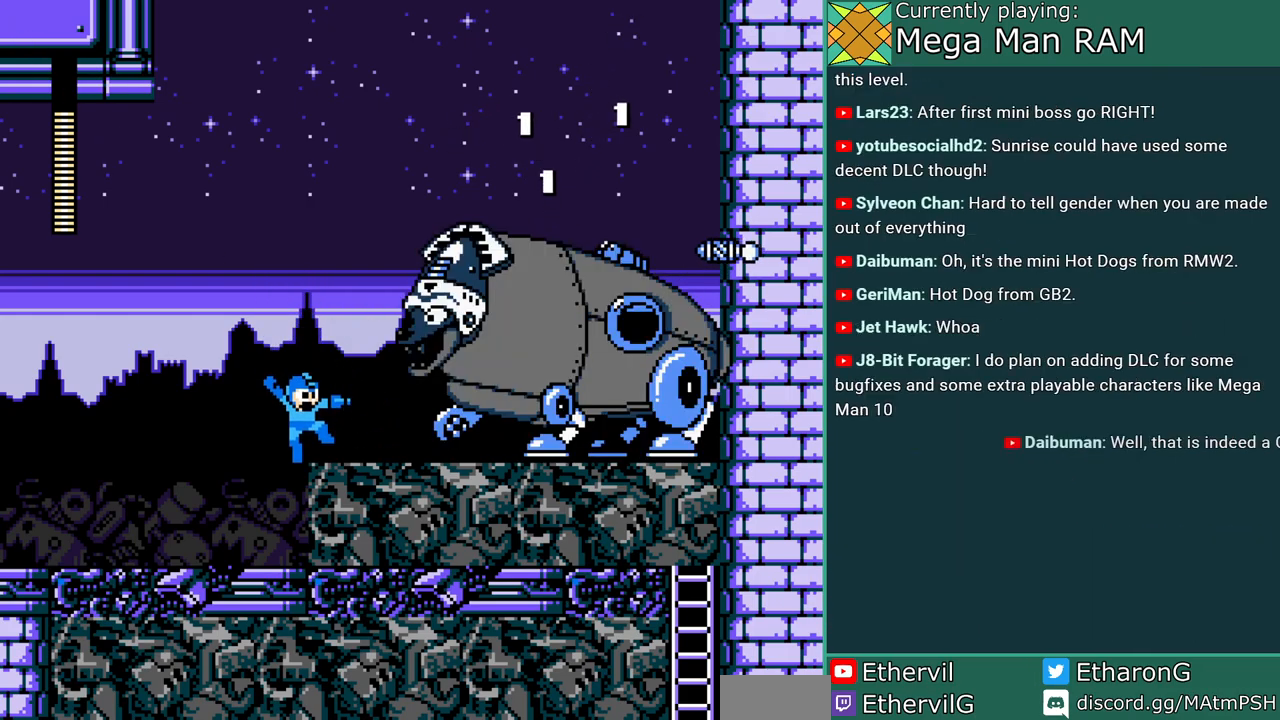
{"buttons": [], "events": [[83, "A", "up"], [83, "B", "down"], [167, "A", "down"], [233, "B", "up"], [267, "A", "up"], [350, "A", "down"], [450, "A", "up"]]}